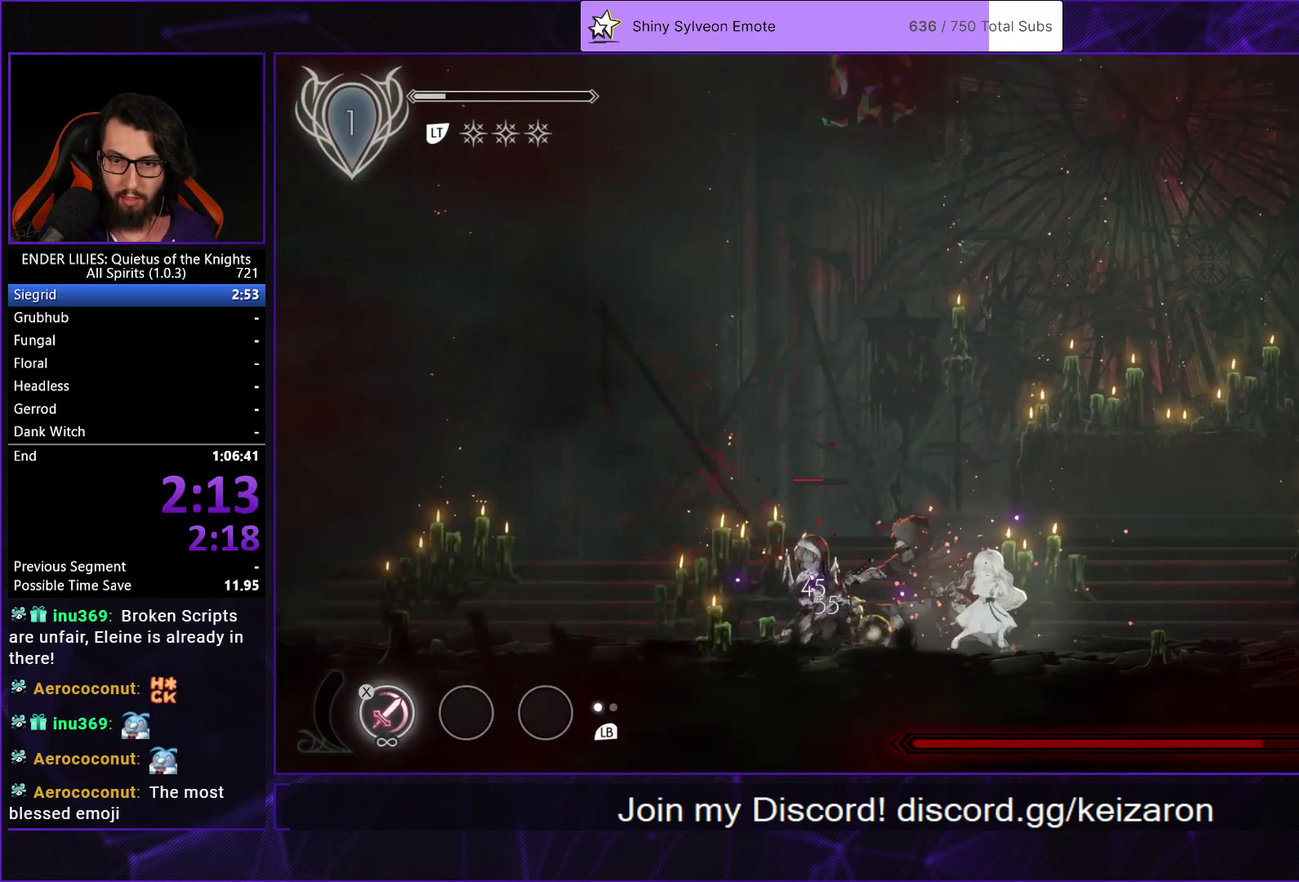
Gameplay with a controller (Xbox layout); each line is a JSON object with the inputs held at the frame after it. "events" lists button and stick changes between this image and that frame as [ms after this image, input, new state], when the widget could be followed in between. Not read: L2 L3 R2 R3.
{"buttons": [], "left_stick": "center", "right_stick": "center", "events": [[83, "X", "up"], [133, "X", "down"], [200, "X", "up"], [267, "X", "down"], [350, "X", "up"], [417, "X", "down"], [500, "X", "up"]]}
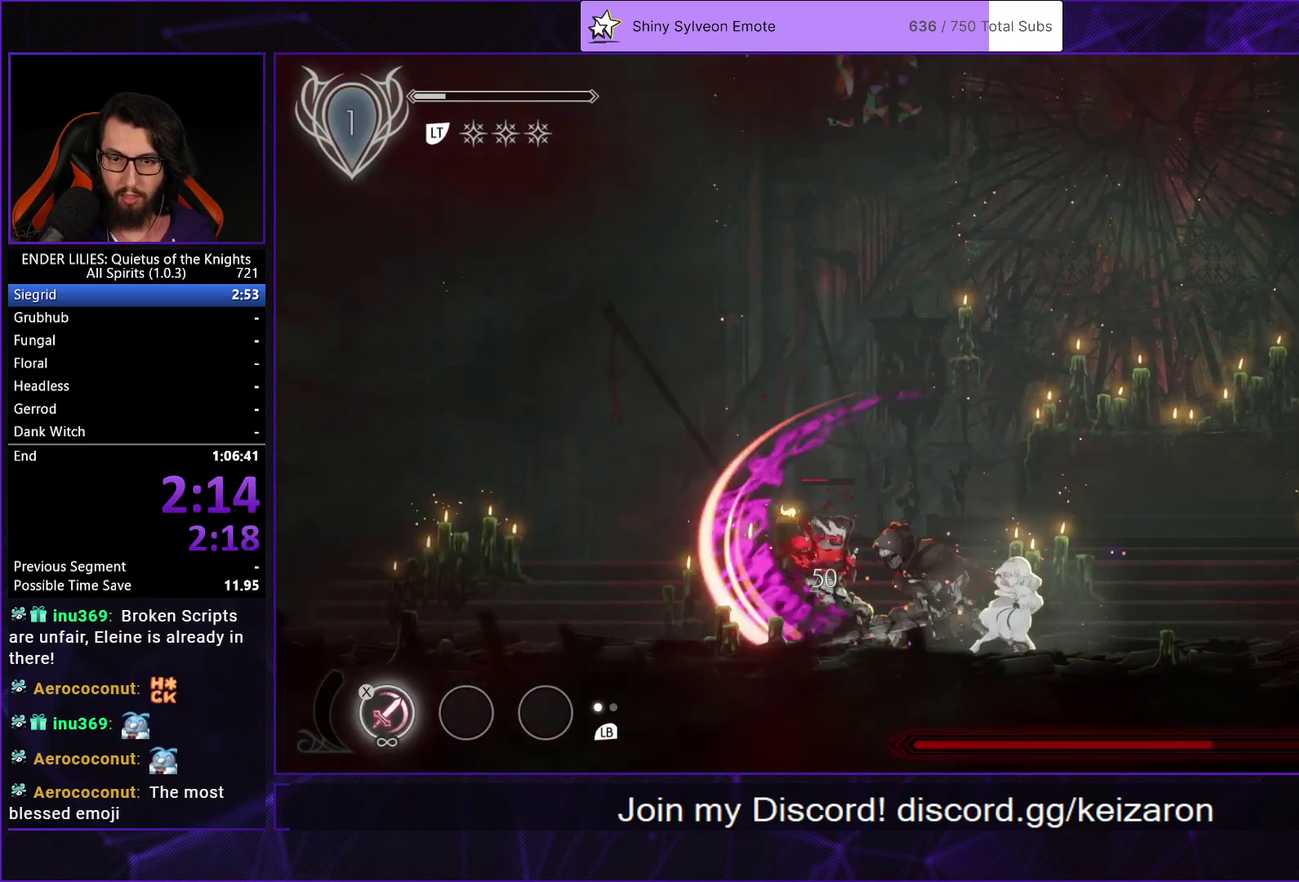
{"buttons": ["X"], "left_stick": "center", "right_stick": "center", "events": [[67, "X", "down"], [100, "L1", "down"], [150, "X", "up"], [217, "X", "down"], [250, "L1", "up"], [283, "X", "up"], [350, "X", "down"], [433, "X", "up"], [483, "X", "down"]]}
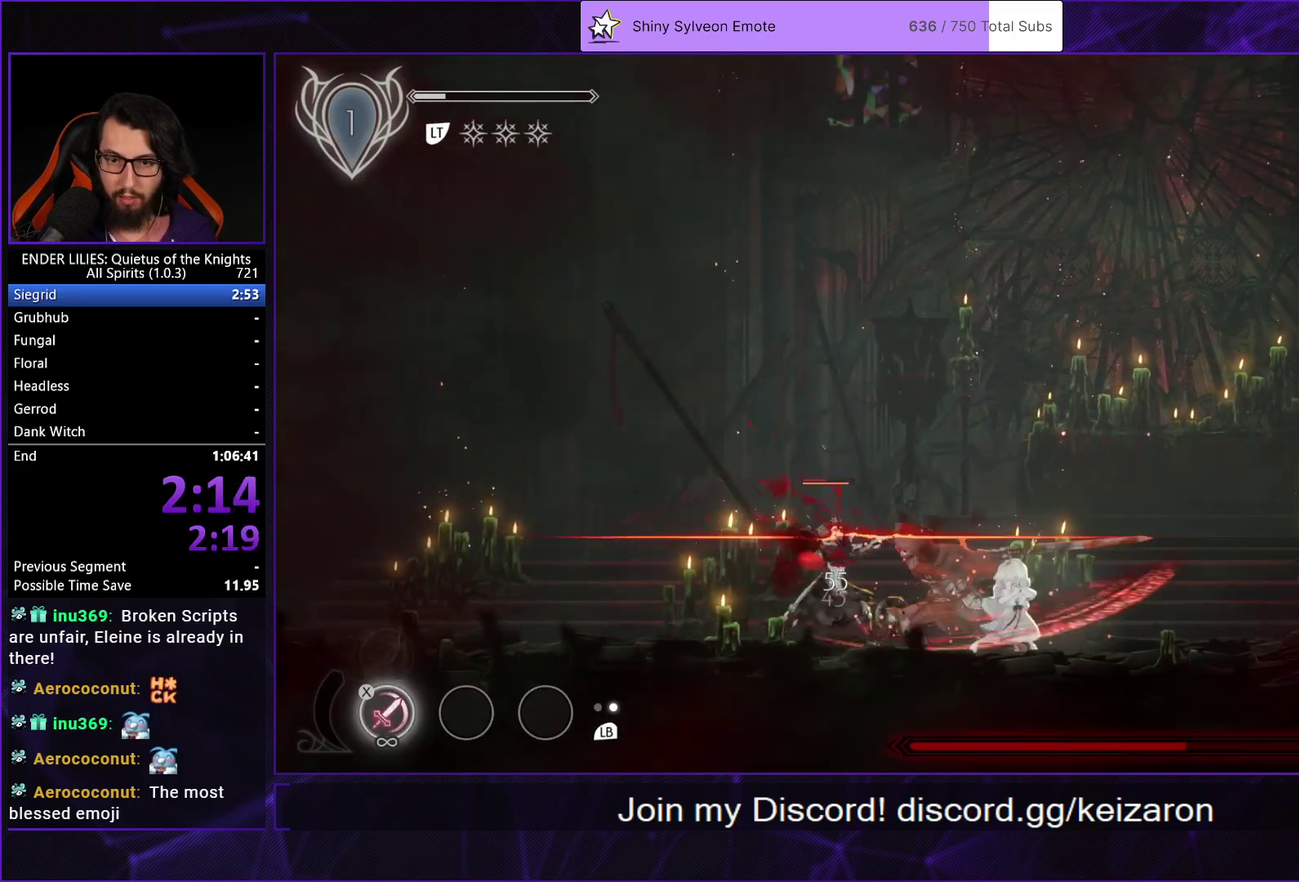
{"buttons": [], "left_stick": "center", "right_stick": "center", "events": [[67, "X", "up"], [117, "X", "down"], [217, "X", "up"], [267, "X", "down"], [350, "X", "up"], [400, "X", "down"], [500, "X", "up"]]}
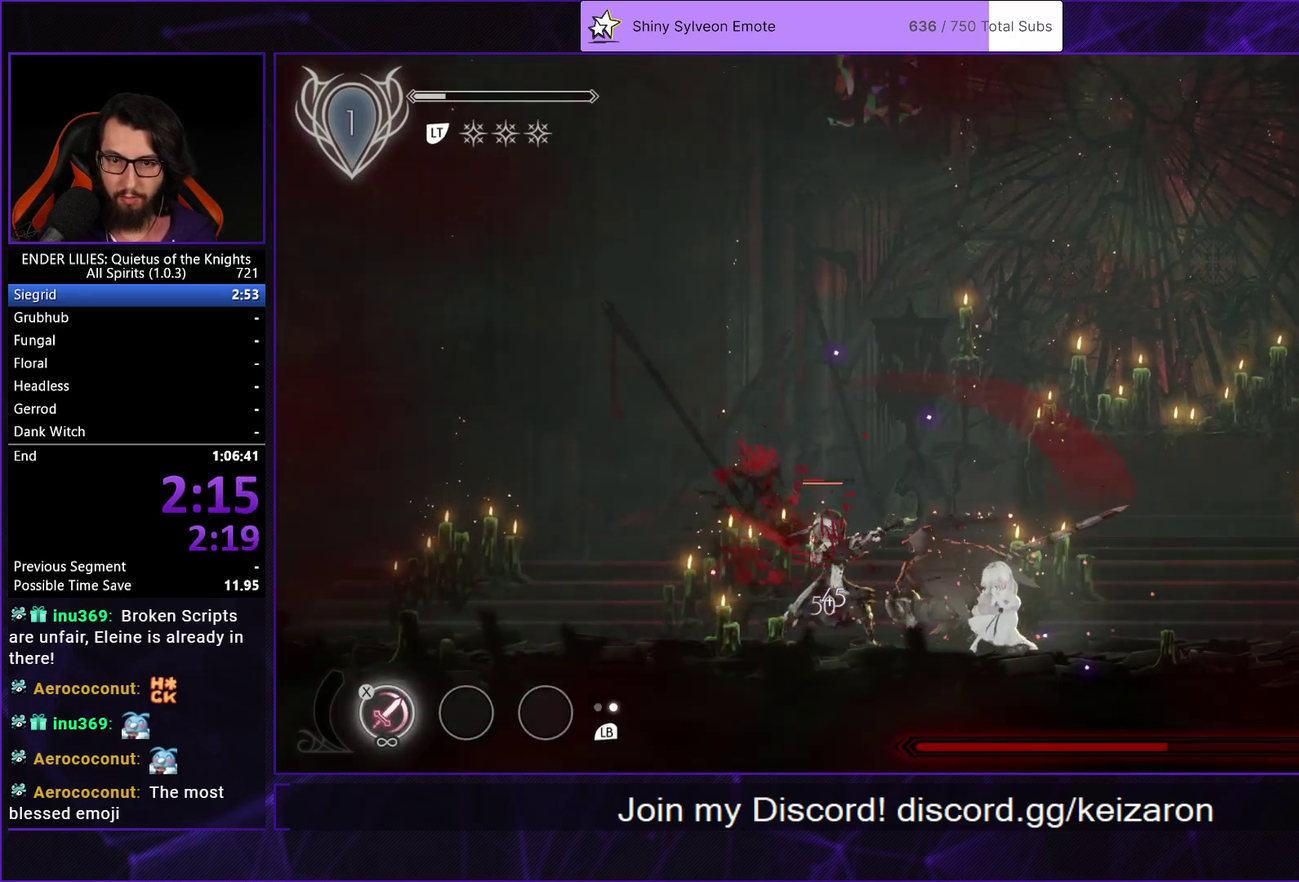
{"buttons": ["L1"], "left_stick": "center", "right_stick": "center", "events": [[67, "X", "down"], [150, "X", "up"], [217, "X", "down"], [300, "X", "up"], [367, "X", "down"], [400, "L1", "down"], [450, "X", "up"]]}
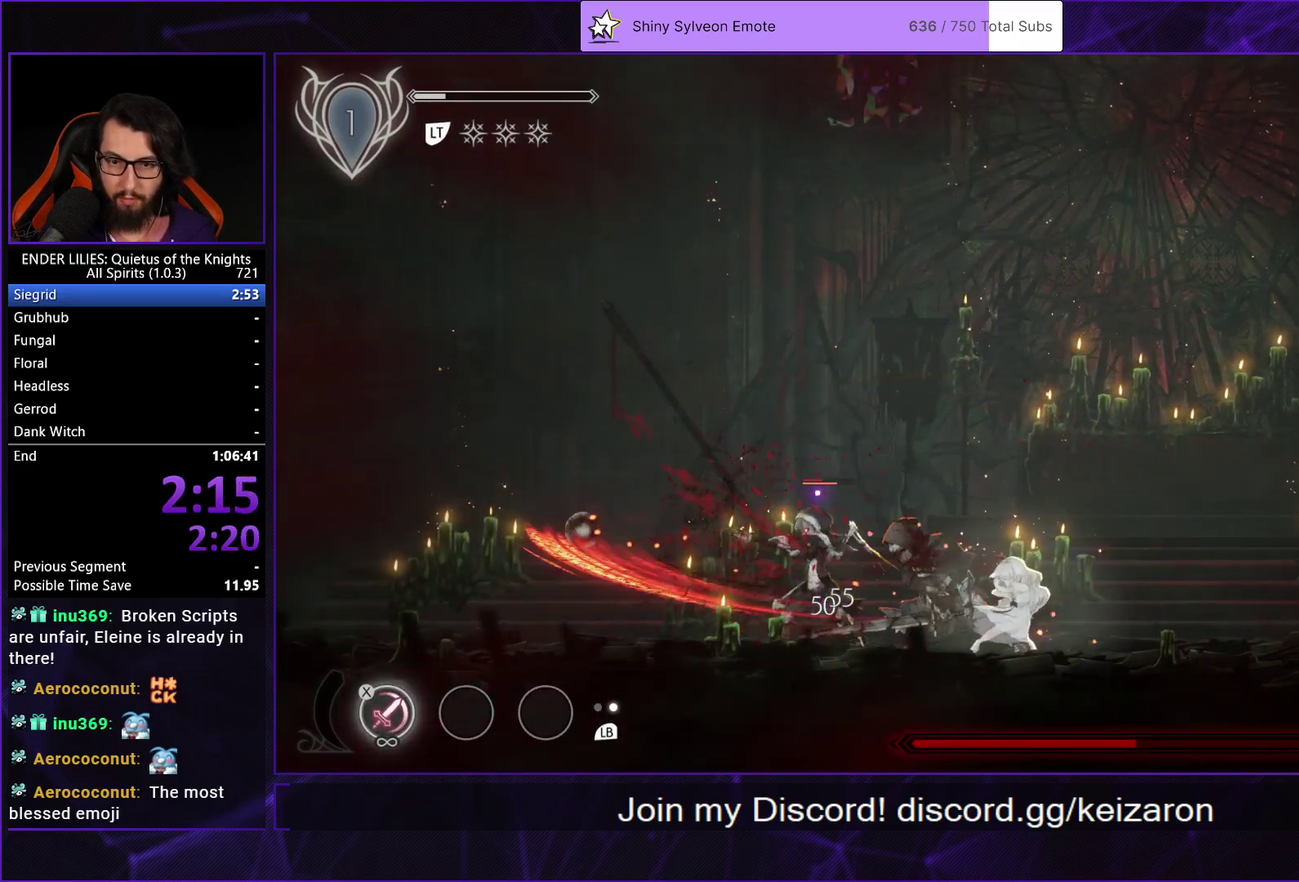
{"buttons": ["A"], "left_stick": "center", "right_stick": "center", "events": [[17, "X", "down"], [33, "L1", "up"], [100, "X", "up"], [150, "X", "down"], [283, "X", "up"], [483, "A", "down"]]}
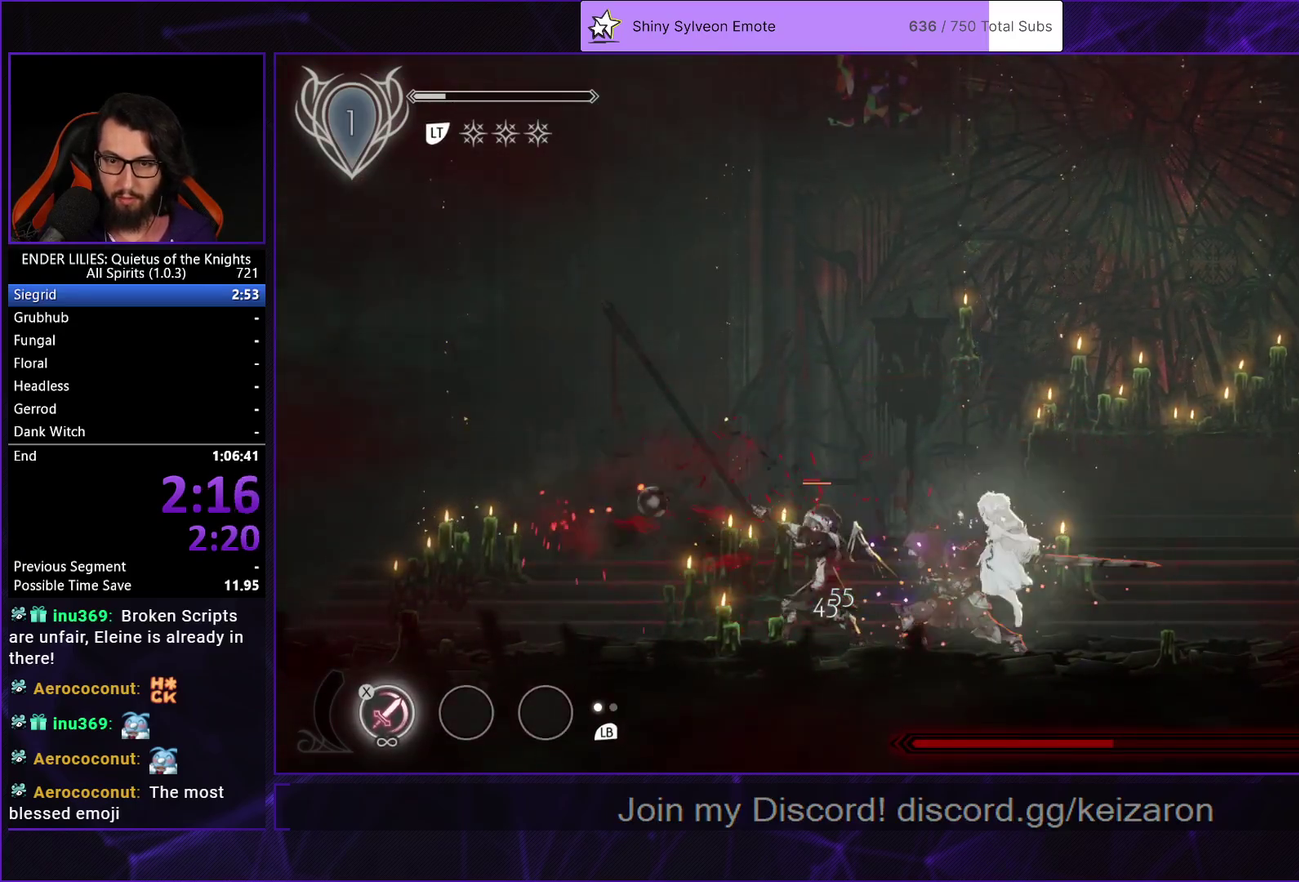
{"buttons": ["X"], "left_stick": "center", "right_stick": "center", "events": [[217, "X", "down"], [250, "A", "up"], [317, "X", "up"], [367, "X", "down"], [450, "X", "up"], [500, "X", "down"]]}
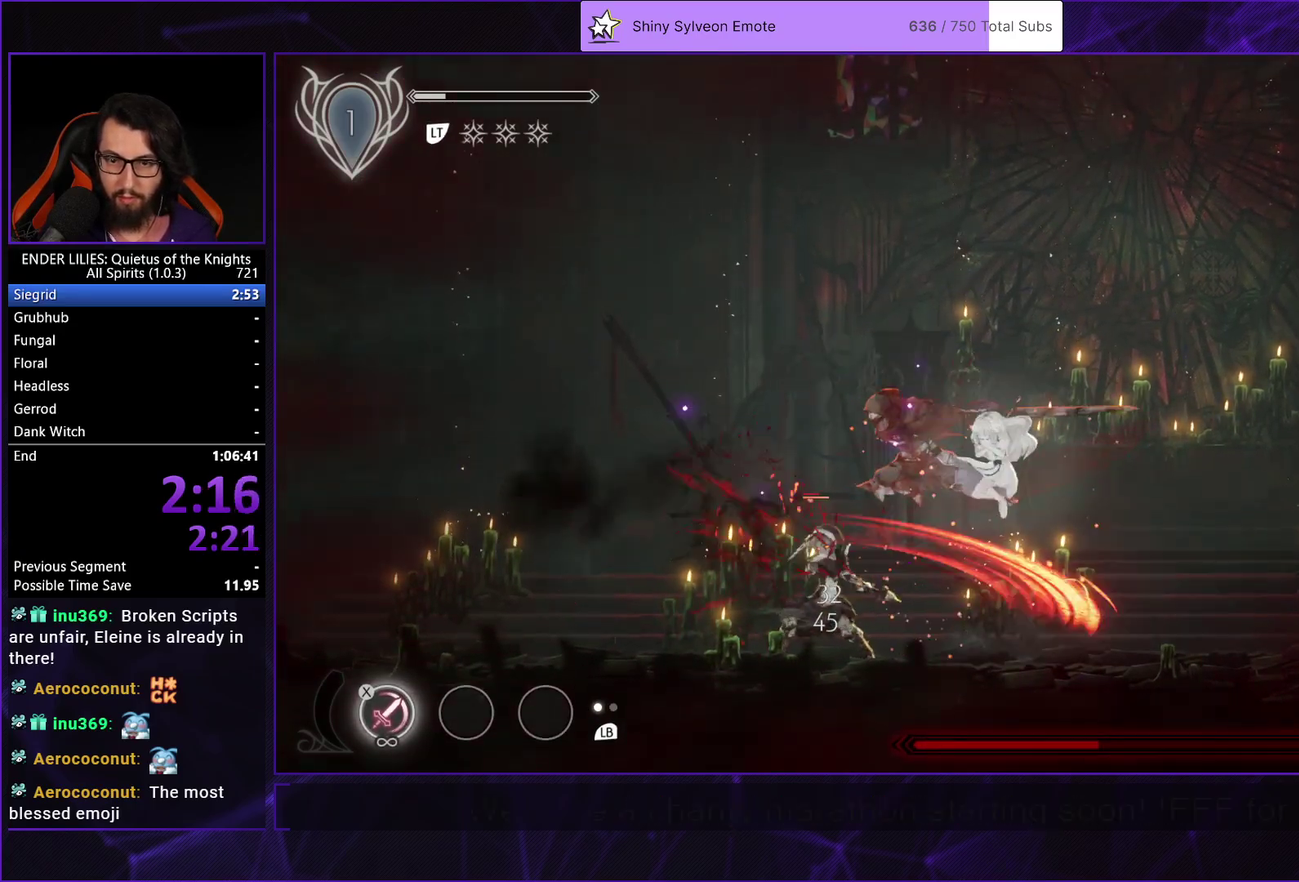
{"buttons": ["X"], "left_stick": "center", "right_stick": "center", "events": [[100, "X", "up"], [167, "X", "down"], [250, "X", "up"], [317, "X", "down"], [417, "X", "up"], [483, "X", "down"]]}
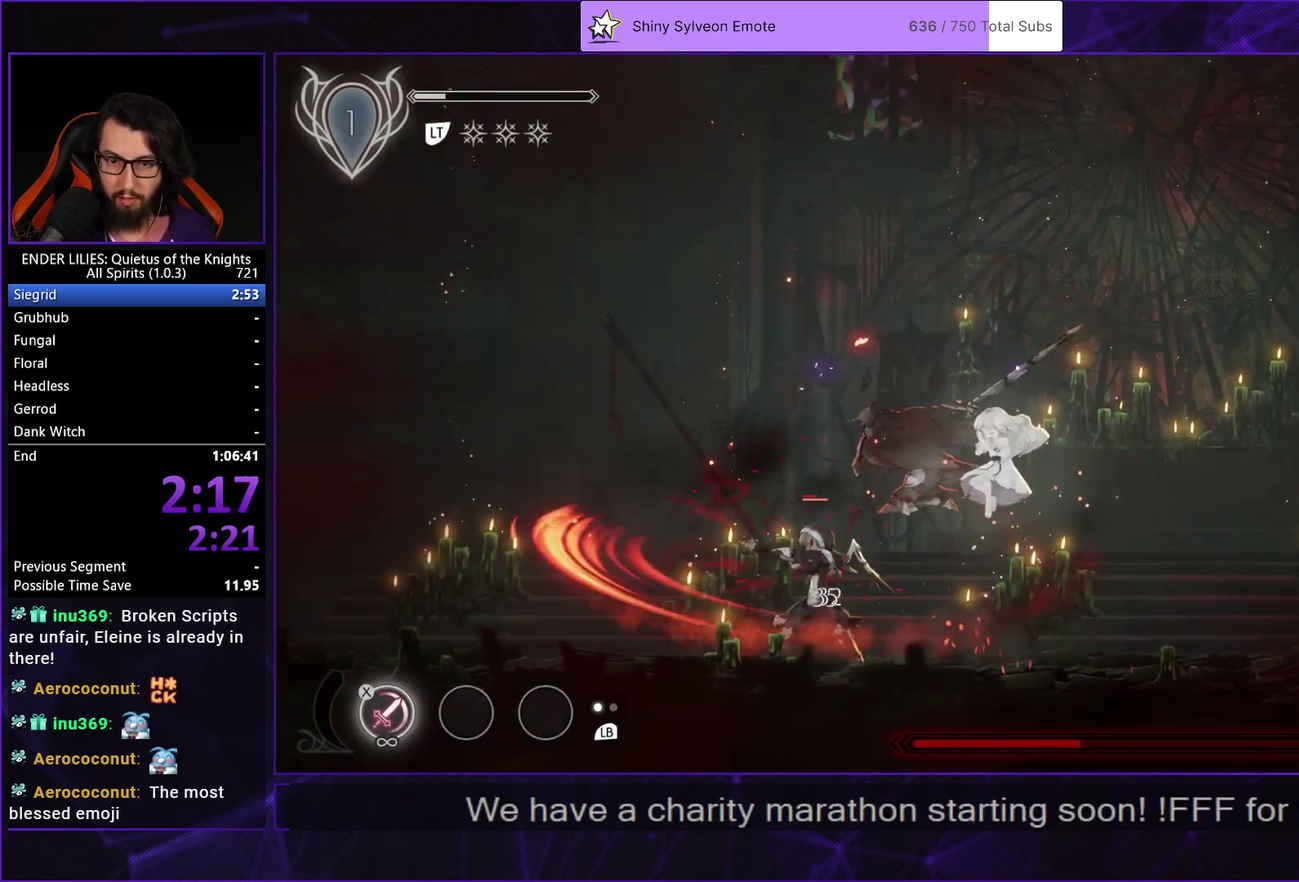
{"buttons": ["A", "X"], "left_stick": "center", "right_stick": "center", "events": [[83, "X", "up"], [150, "X", "down"], [350, "A", "down"]]}
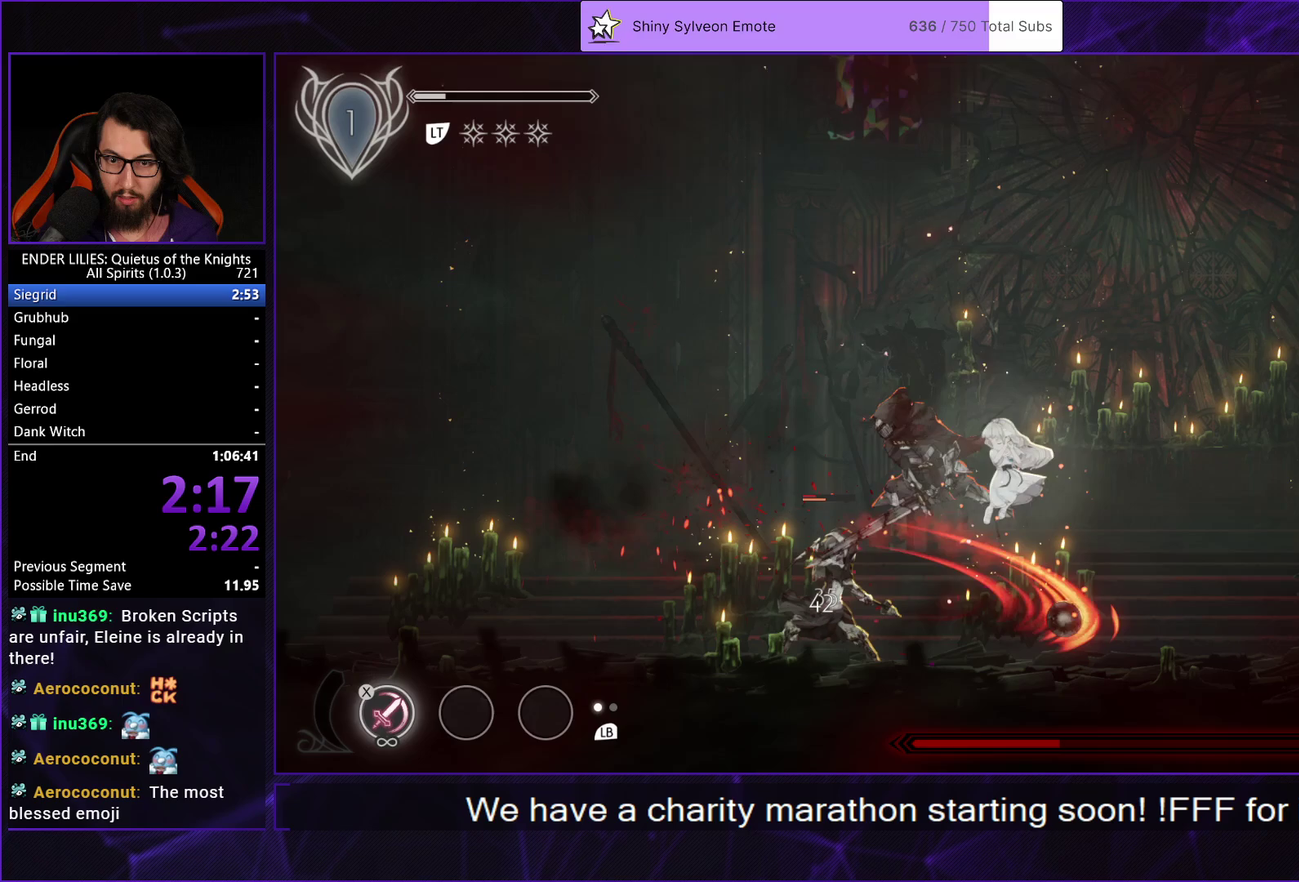
{"buttons": ["X"], "left_stick": "center", "right_stick": "center", "events": [[17, "A", "up"], [17, "X", "up"], [50, "L1", "down"], [167, "L1", "up"], [217, "X", "down"], [300, "X", "up"], [350, "X", "down"], [433, "X", "up"], [483, "X", "down"]]}
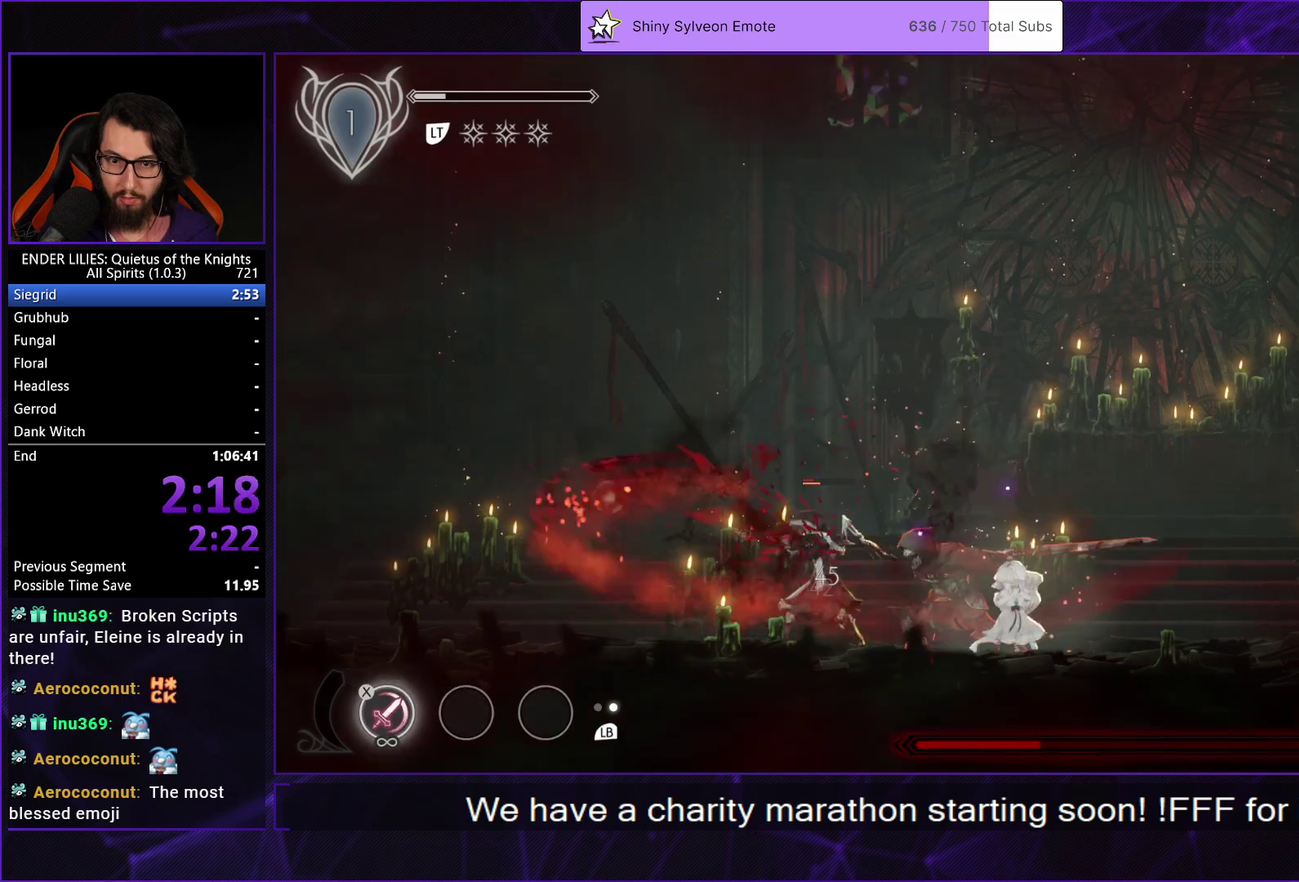
{"buttons": ["X"], "left_stick": "center", "right_stick": "center", "events": [[83, "X", "up"], [133, "X", "down"], [233, "X", "up"], [283, "X", "down"], [383, "X", "up"], [433, "X", "down"]]}
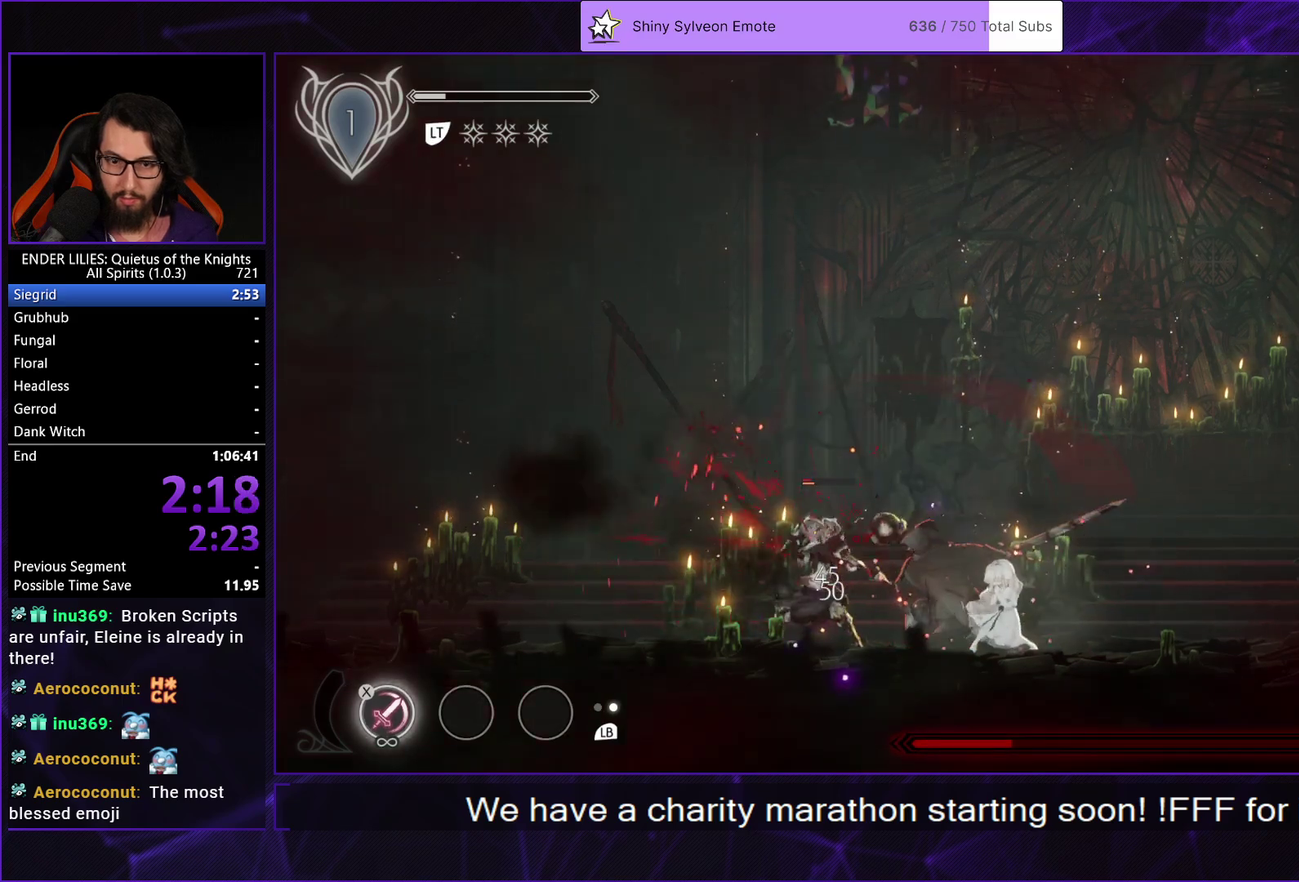
{"buttons": [], "left_stick": "center", "right_stick": "center", "events": [[33, "X", "up"], [100, "X", "down"], [250, "X", "up"], [367, "L1", "down"], [400, "X", "down"], [483, "L1", "up"], [483, "X", "up"]]}
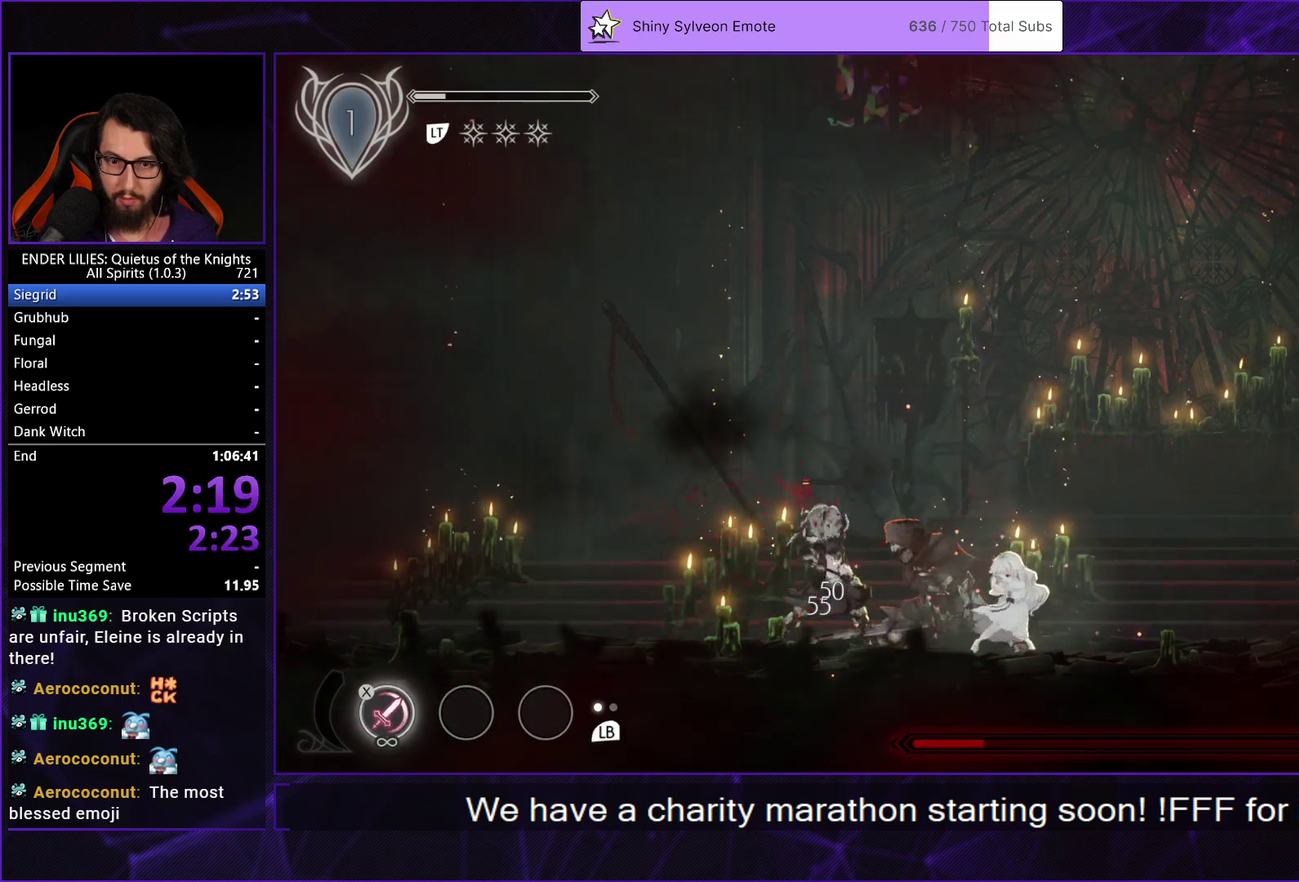
{"buttons": ["DPAD_RIGHT"], "left_stick": "center", "right_stick": "center", "events": [[50, "X", "down"], [167, "X", "up"], [483, "DPAD_RIGHT", "down"]]}
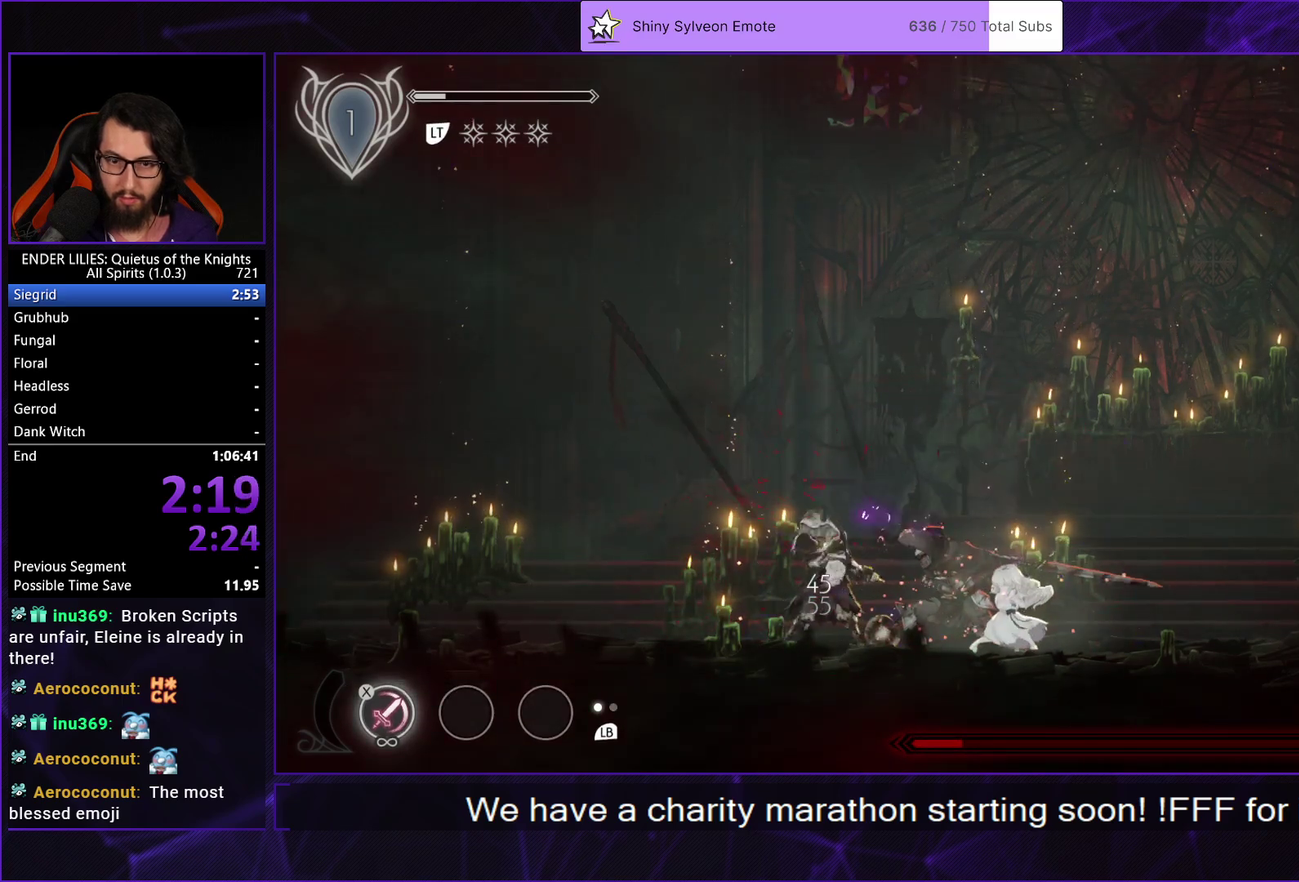
{"buttons": ["DPAD_RIGHT"], "left_stick": "center", "right_stick": "center", "events": [[167, "L1", "down"], [300, "L1", "up"]]}
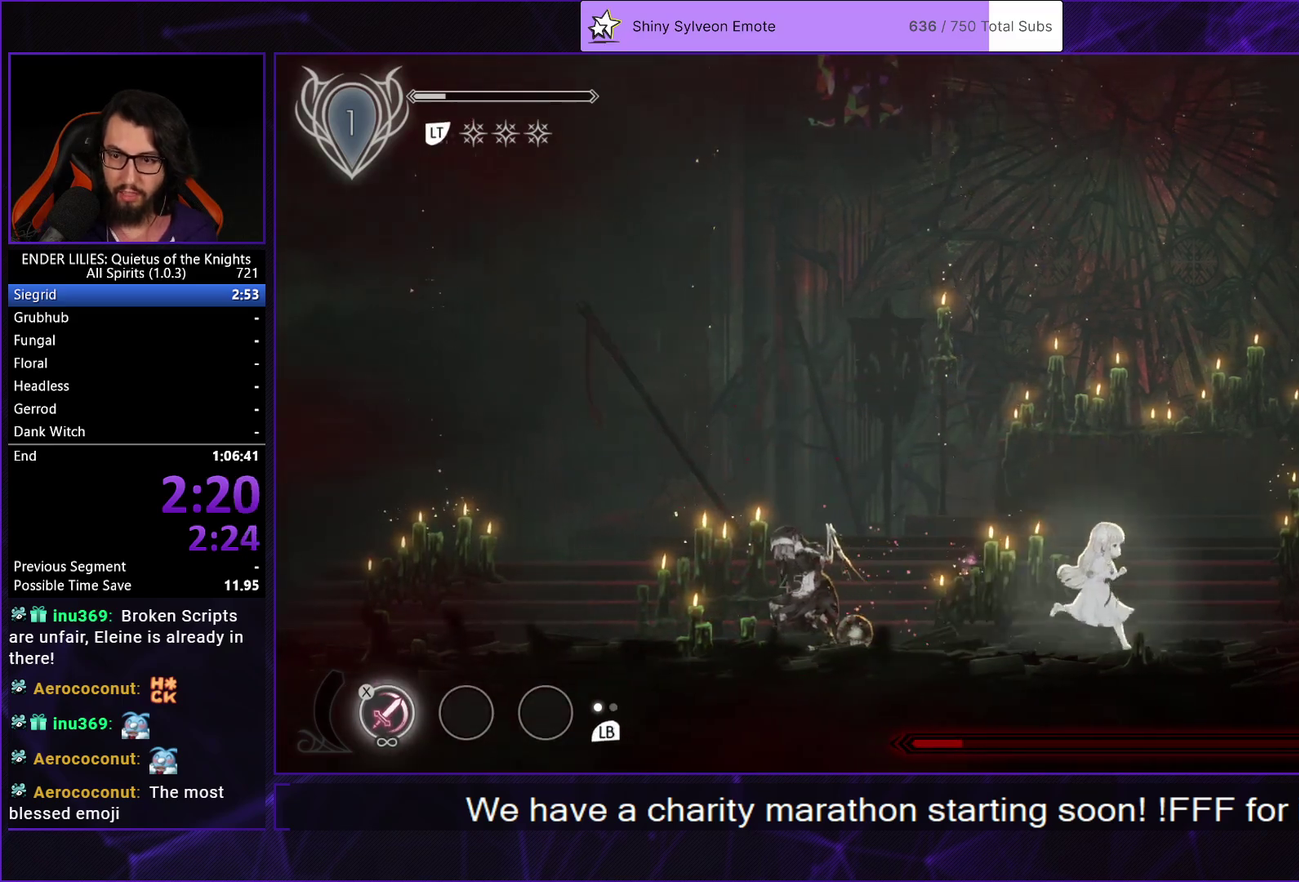
{"buttons": ["DPAD_RIGHT"], "left_stick": "center", "right_stick": "center", "events": [[17, "L1", "down"], [133, "L1", "up"]]}
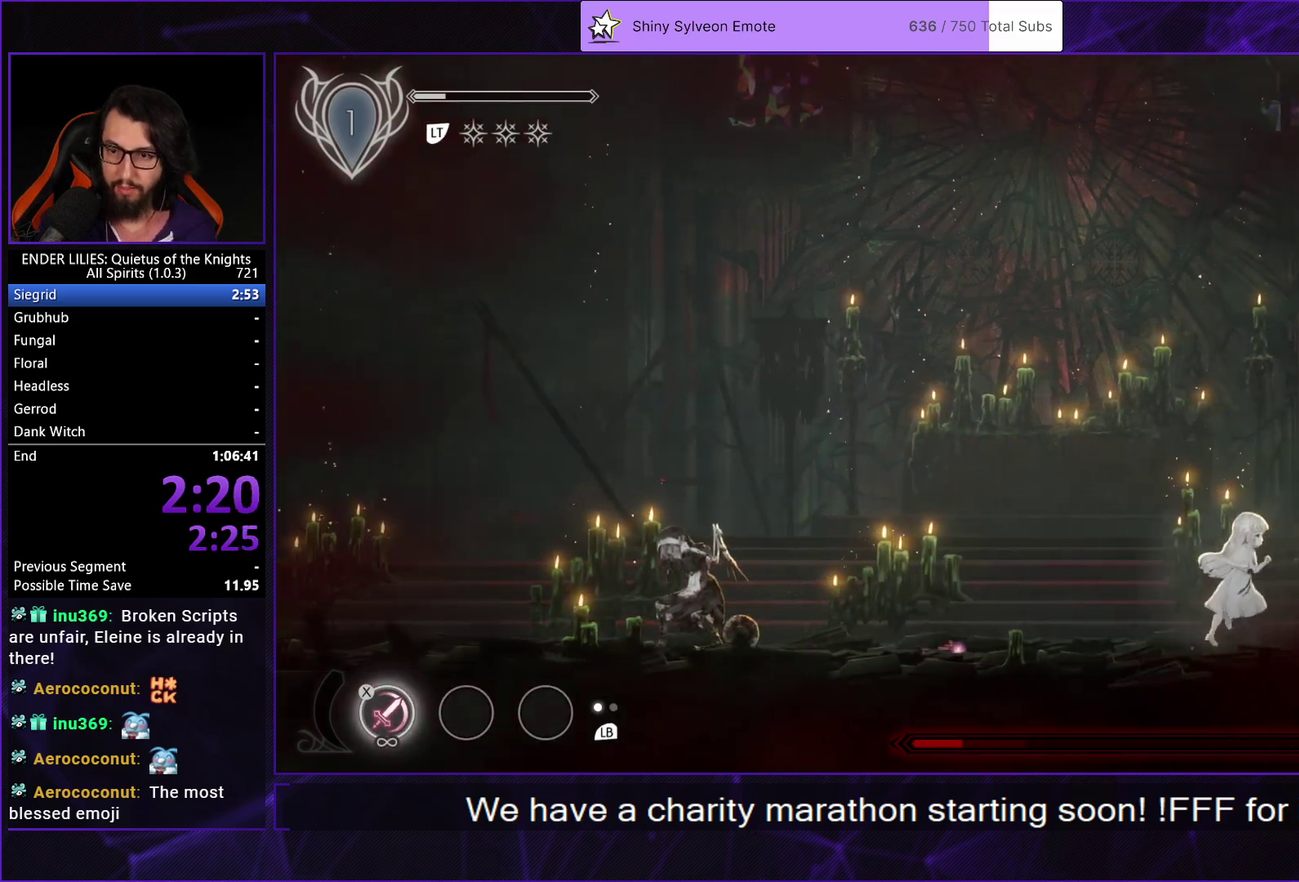
{"buttons": [], "left_stick": "center", "right_stick": "center", "events": [[333, "DPAD_RIGHT", "up"]]}
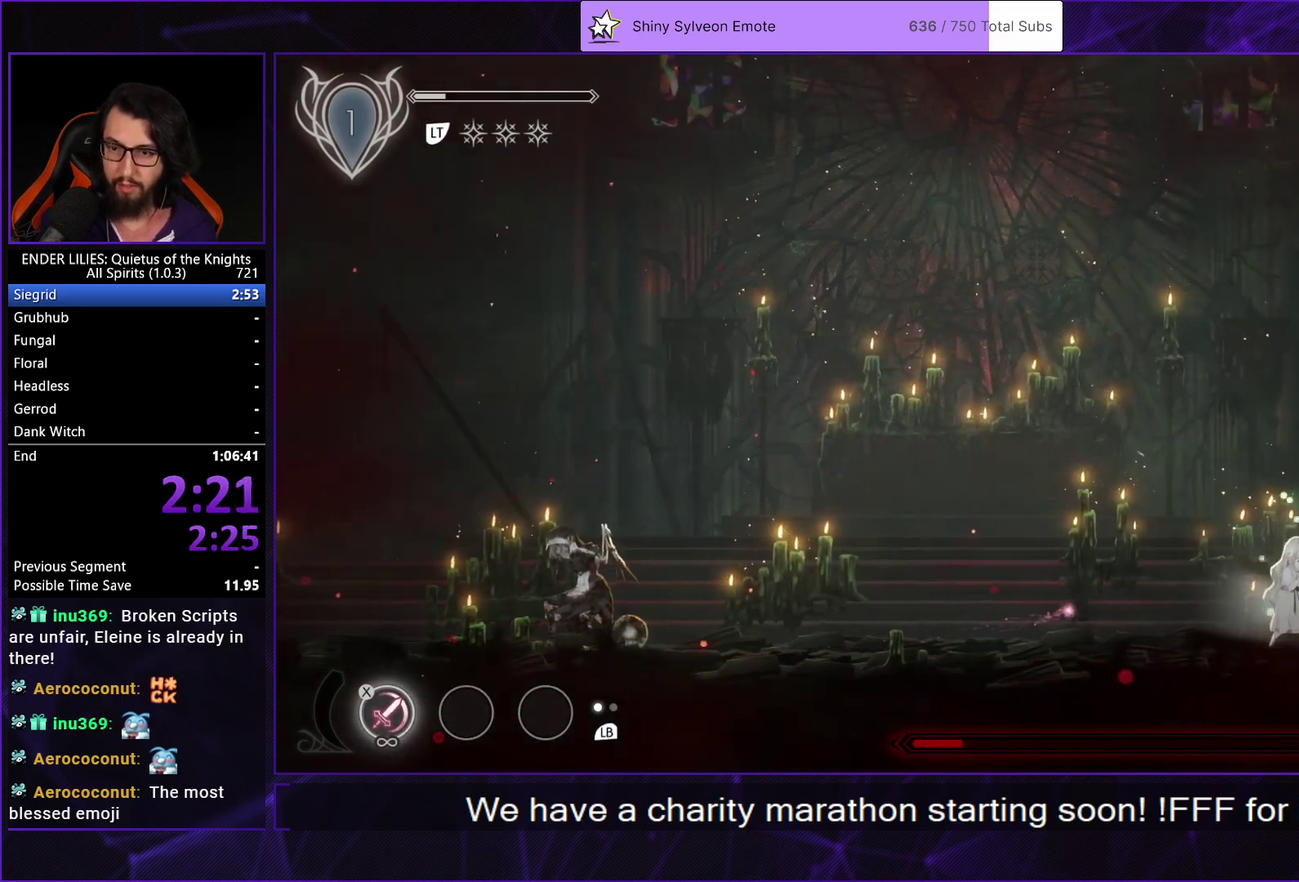
{"buttons": [], "left_stick": "center", "right_stick": "center", "events": []}
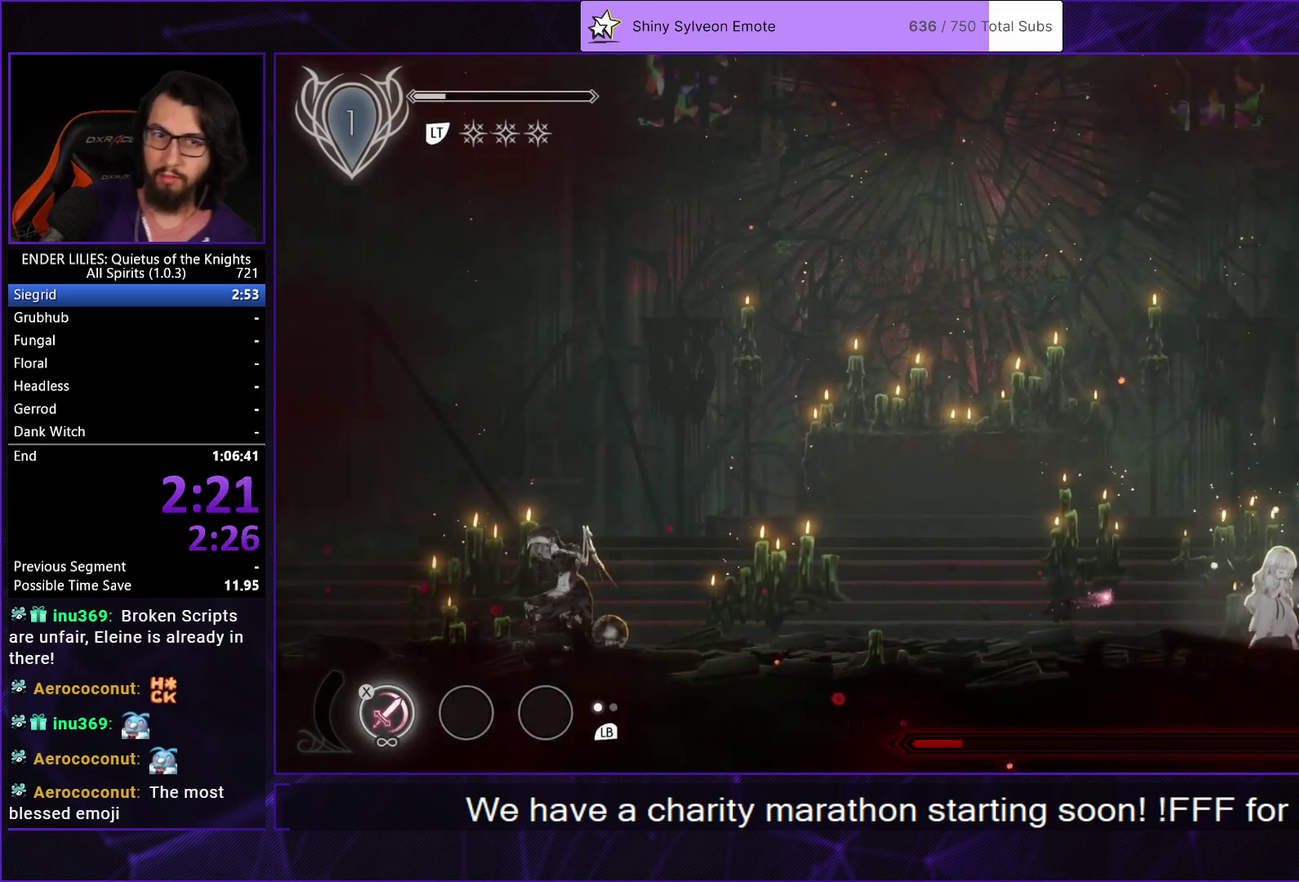
{"buttons": [], "left_stick": "center", "right_stick": "center", "events": []}
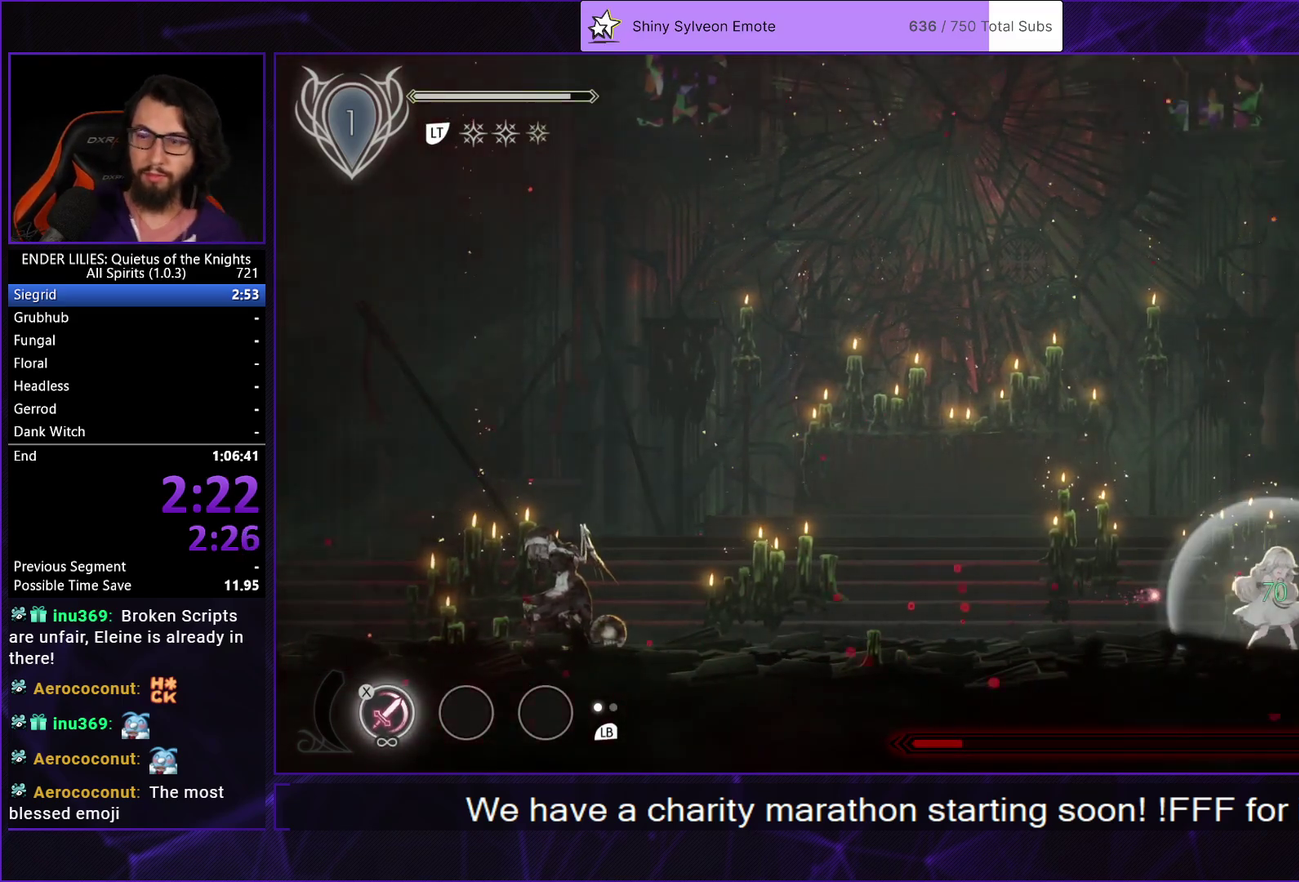
{"buttons": [], "left_stick": "center", "right_stick": "center", "events": []}
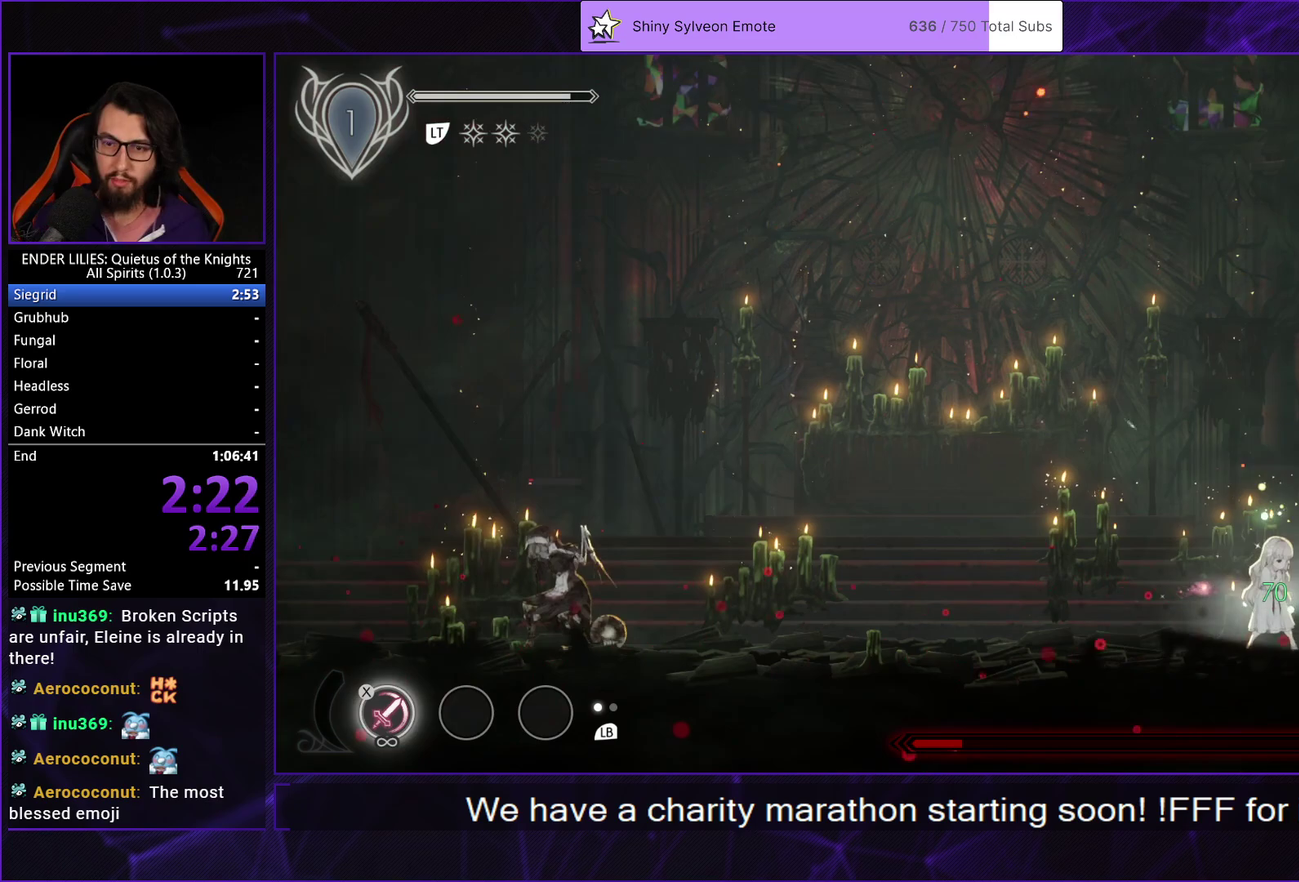
{"buttons": [], "left_stick": "center", "right_stick": "center", "events": []}
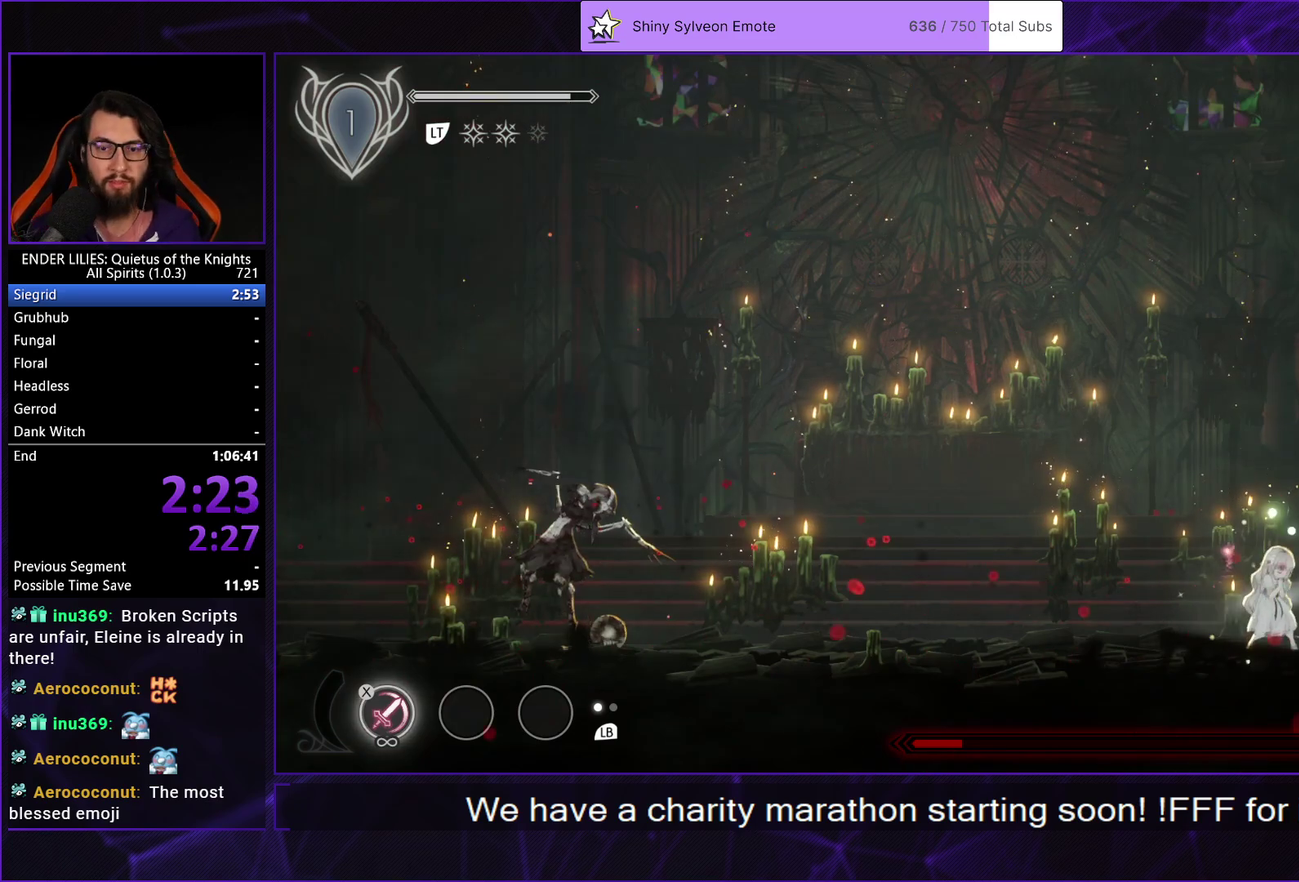
{"buttons": [], "left_stick": "center", "right_stick": "center", "events": [[283, "DPAD_DOWN", "down"], [417, "DPAD_DOWN", "up"]]}
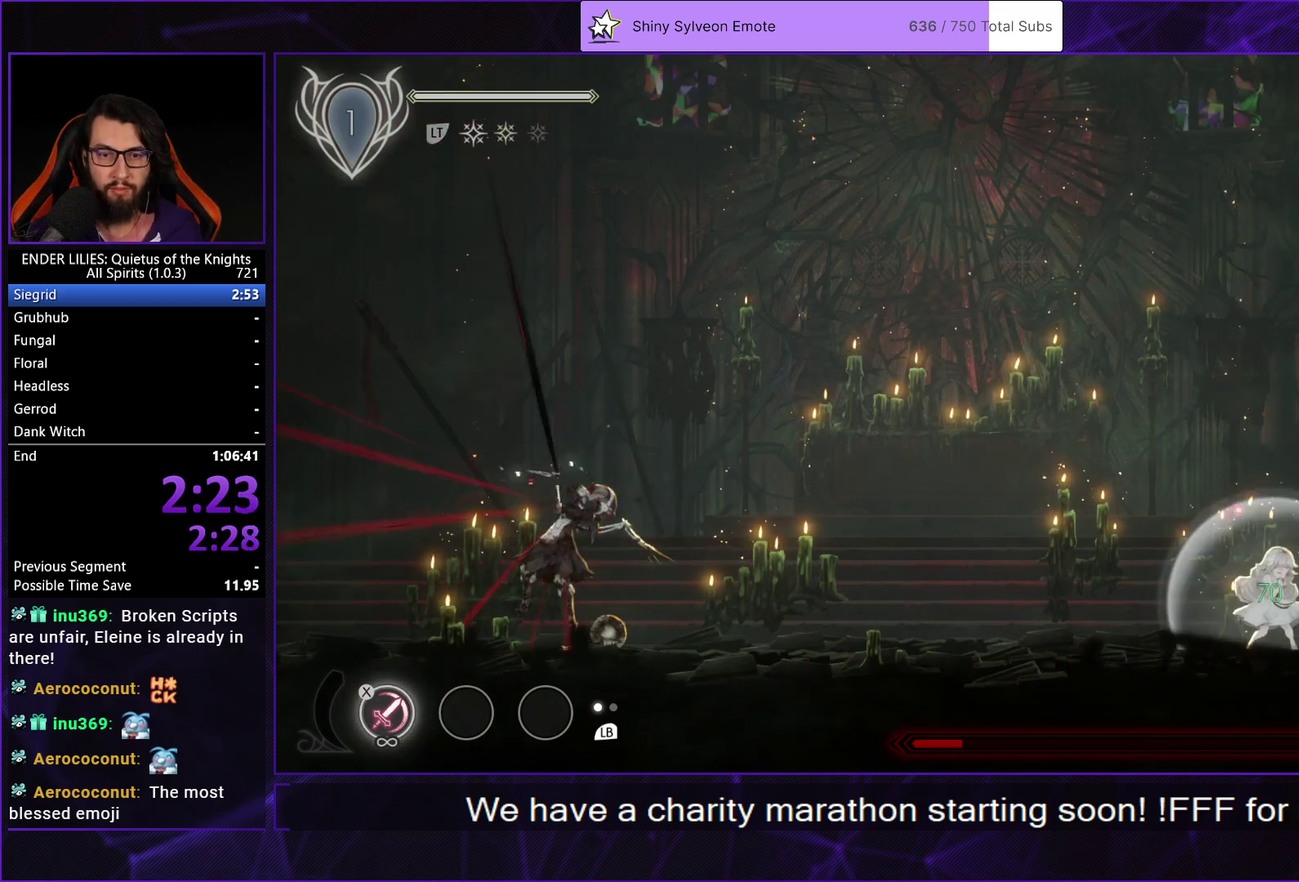
{"buttons": ["DPAD_DOWN"], "left_stick": "center", "right_stick": "center", "events": [[17, "DPAD_DOWN", "down"], [150, "DPAD_DOWN", "up"], [217, "DPAD_DOWN", "down"], [350, "DPAD_DOWN", "up"], [400, "DPAD_DOWN", "down"]]}
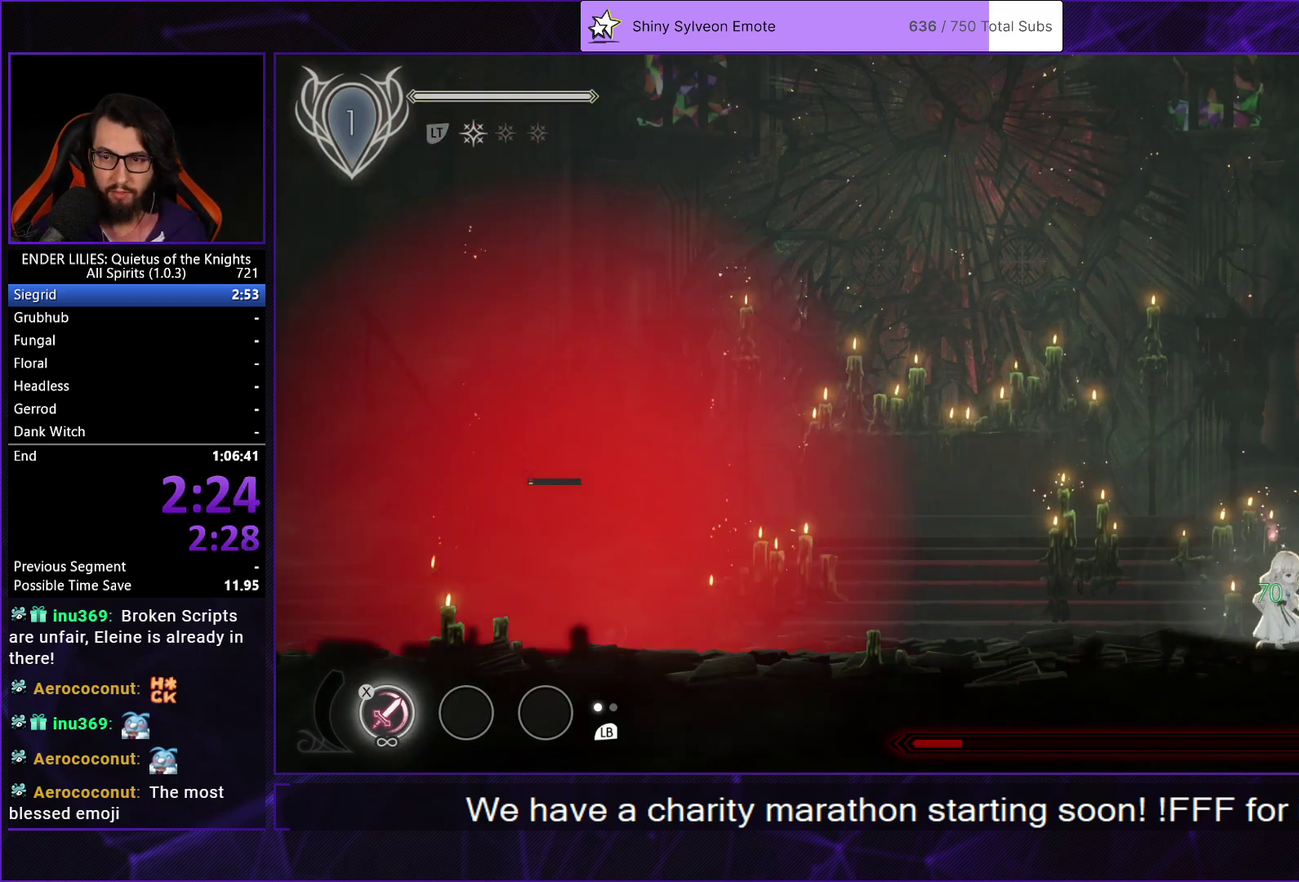
{"buttons": ["DPAD_DOWN"], "left_stick": "center", "right_stick": "center", "events": [[33, "DPAD_DOWN", "up"], [100, "DPAD_DOWN", "down"], [217, "DPAD_DOWN", "up"], [283, "DPAD_DOWN", "down"], [400, "DPAD_DOWN", "up"], [450, "DPAD_DOWN", "down"]]}
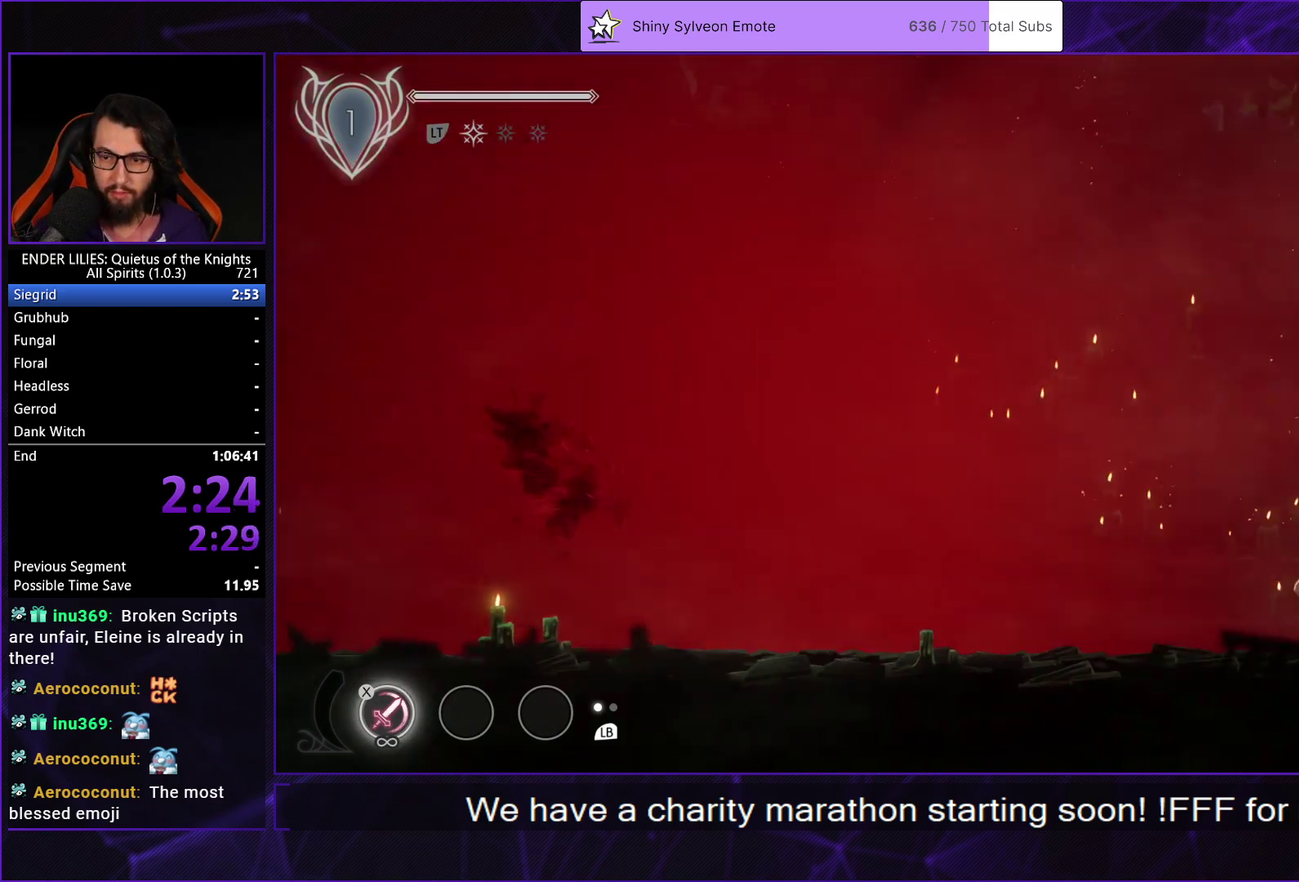
{"buttons": [], "left_stick": "center", "right_stick": "center", "events": [[83, "DPAD_DOWN", "up"]]}
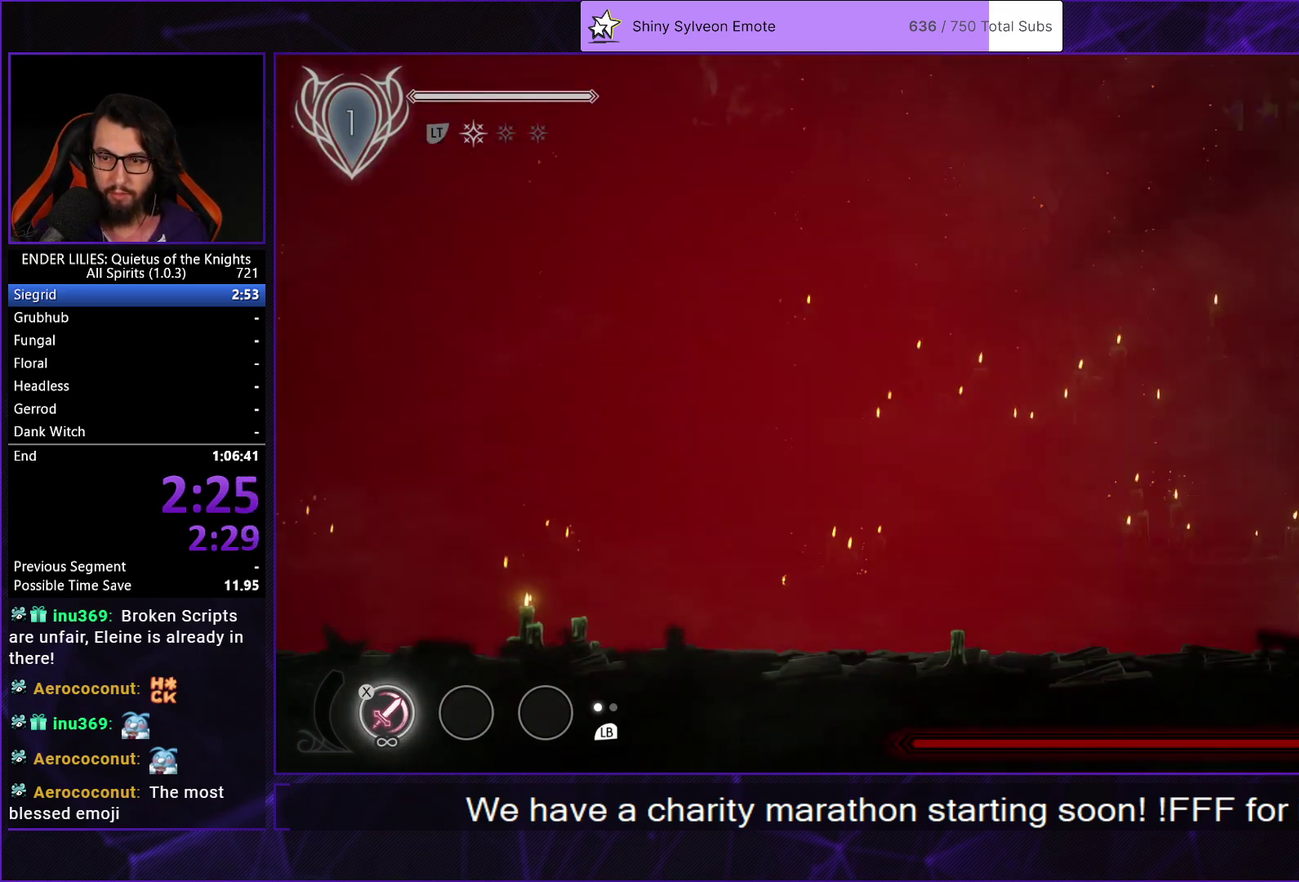
{"buttons": ["DPAD_LEFT"], "left_stick": "center", "right_stick": "center", "events": [[50, "A", "down"], [217, "A", "up"], [450, "DPAD_LEFT", "down"]]}
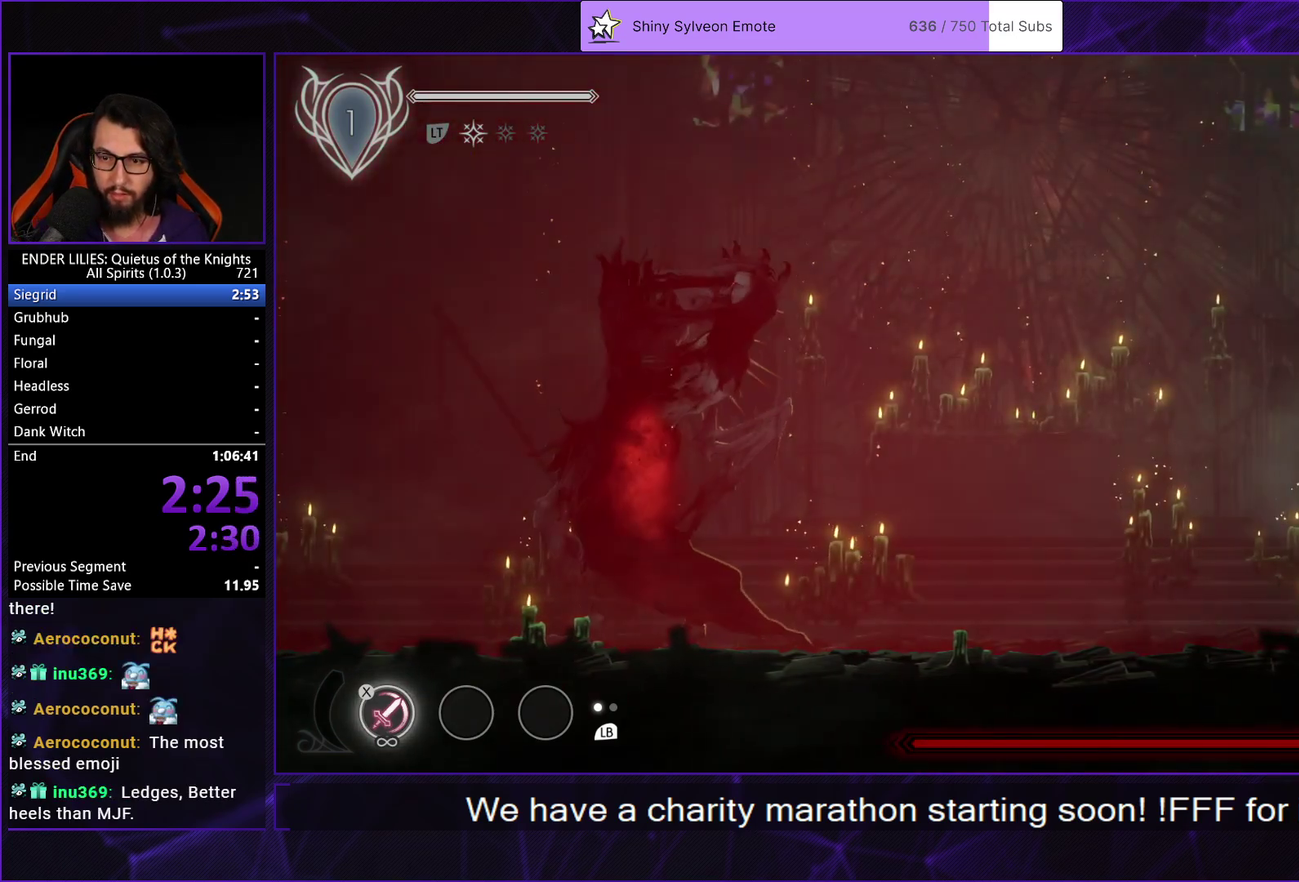
{"buttons": ["R1", "DPAD_LEFT"], "left_stick": "center", "right_stick": "center", "events": [[117, "R1", "down"], [250, "R1", "up"], [300, "R1", "down"]]}
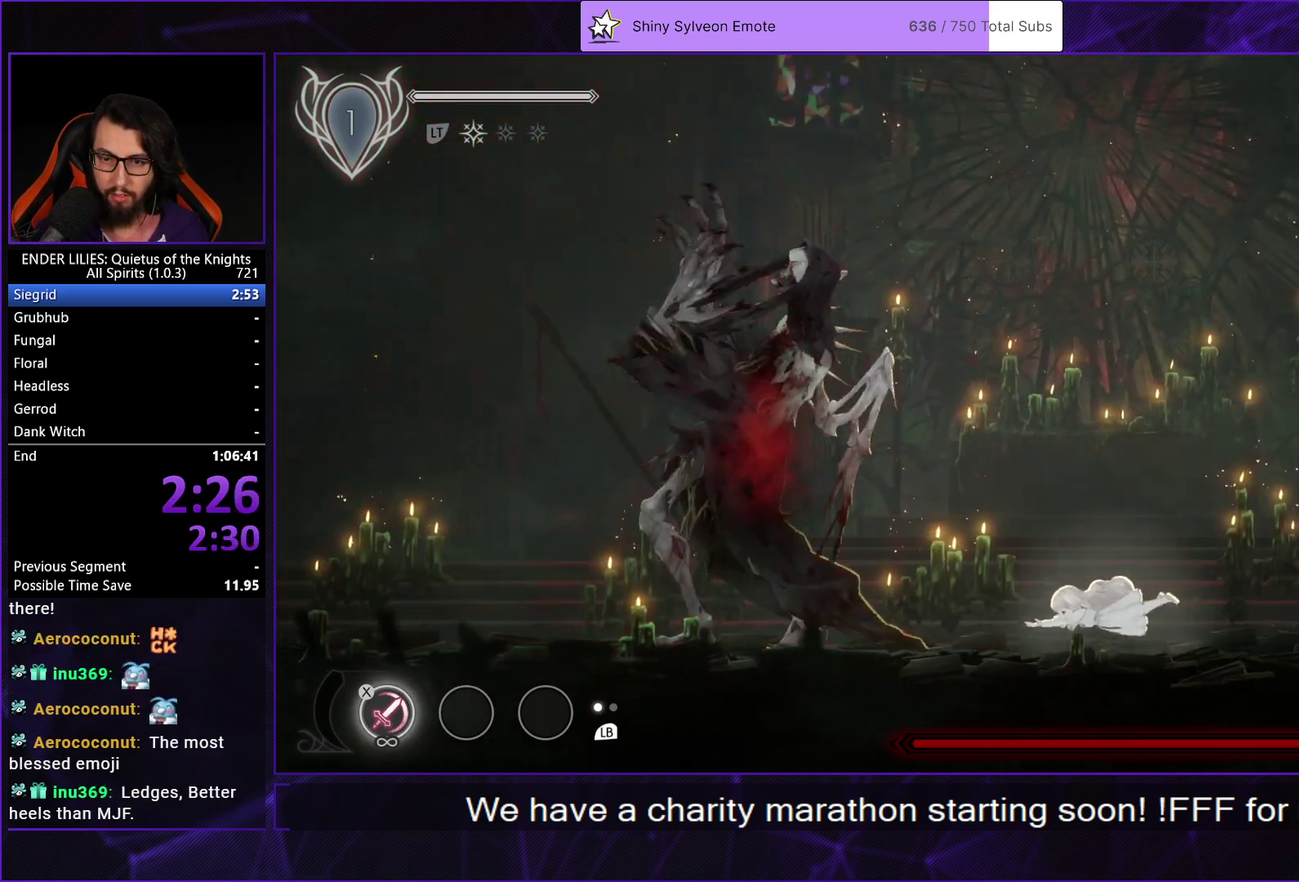
{"buttons": ["X", "DPAD_LEFT"], "left_stick": "center", "right_stick": "center", "events": [[17, "R1", "up"], [100, "L1", "down"], [217, "L1", "up"], [400, "X", "down"]]}
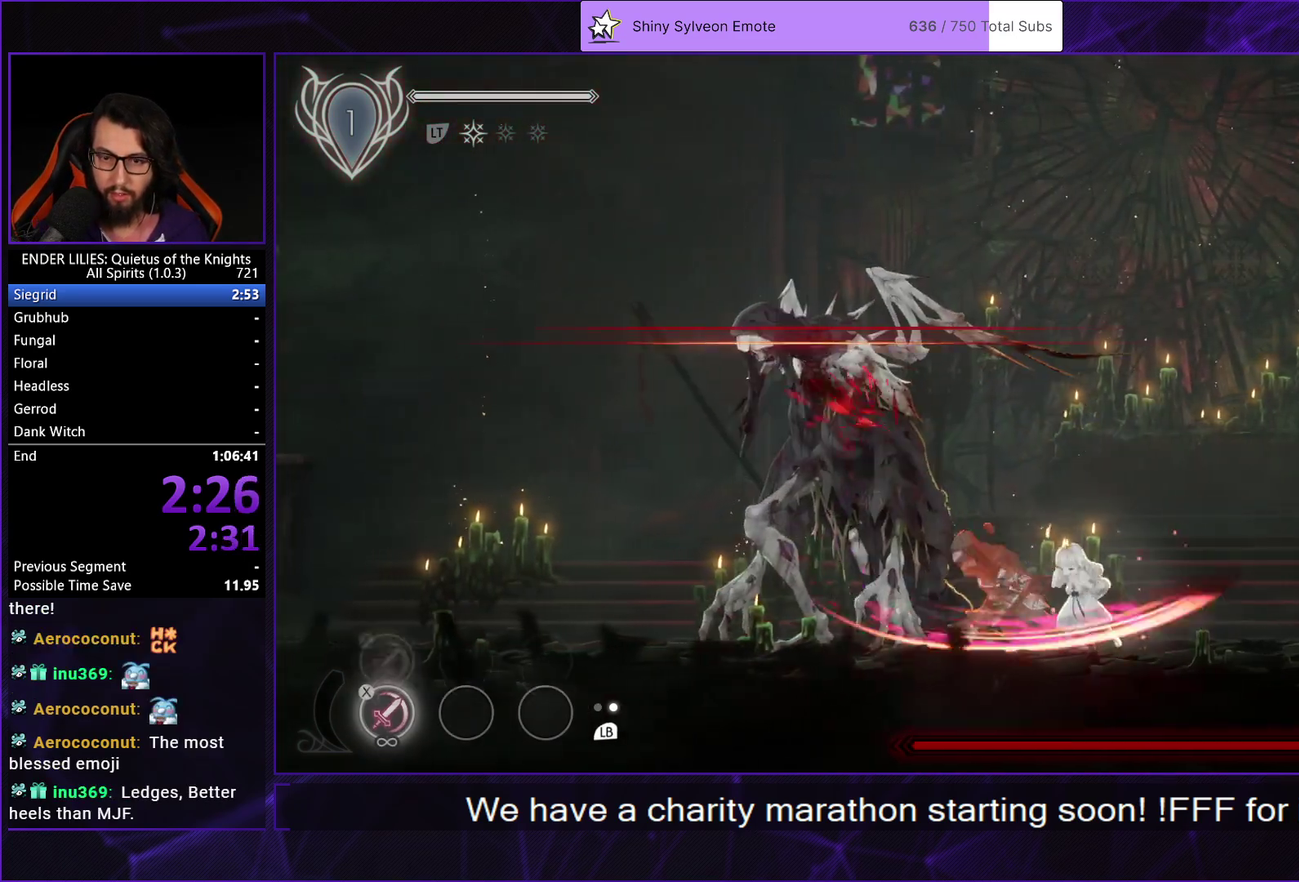
{"buttons": ["DPAD_LEFT"], "left_stick": "center", "right_stick": "center", "events": [[17, "X", "up"], [117, "X", "down"], [217, "X", "up"], [283, "X", "down"], [417, "X", "up"]]}
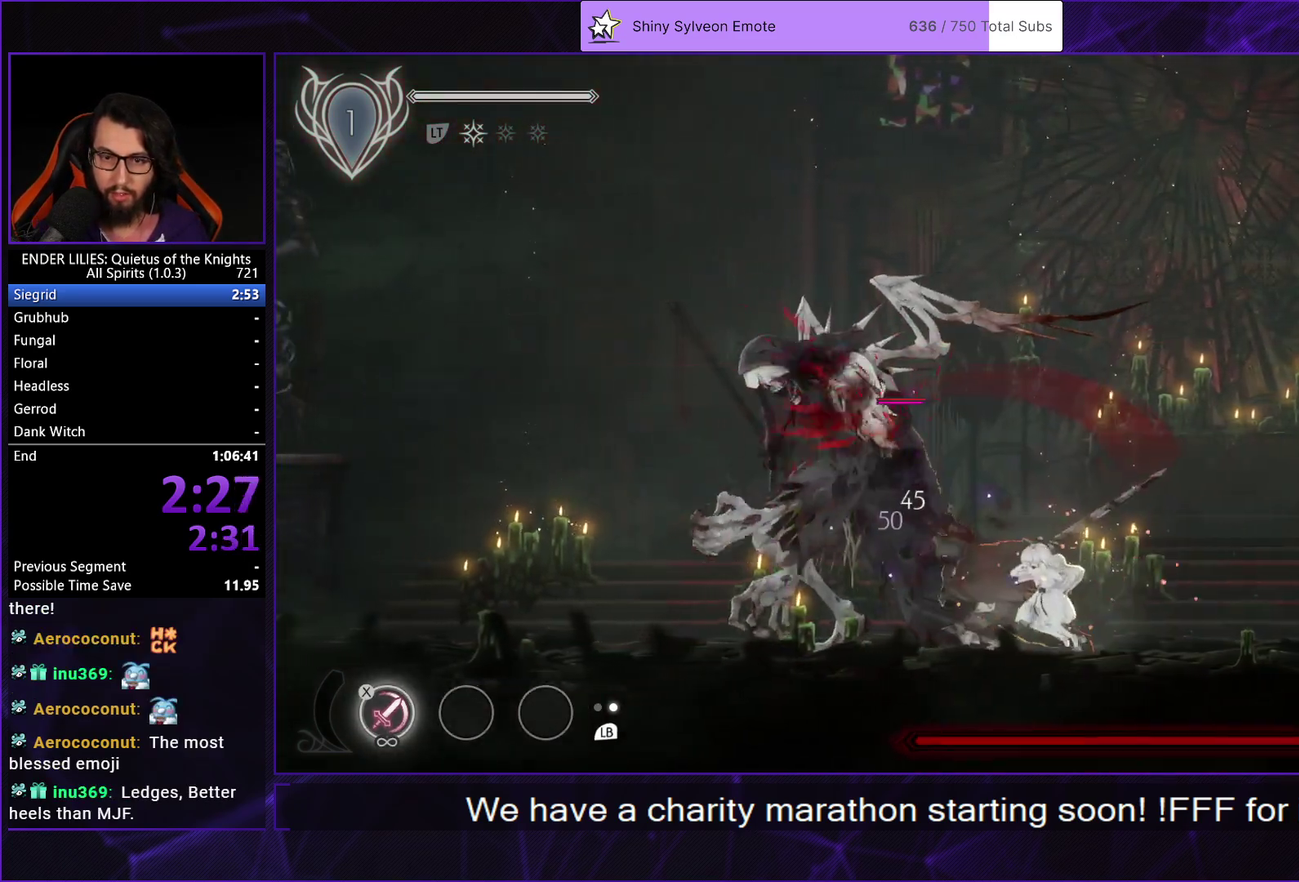
{"buttons": ["X", "DPAD_RIGHT"], "left_stick": "center", "right_stick": "center", "events": [[67, "R1", "down"], [183, "R1", "up"], [233, "R1", "down"], [367, "R1", "up"], [433, "DPAD_LEFT", "up"], [450, "DPAD_RIGHT", "down"], [500, "X", "down"]]}
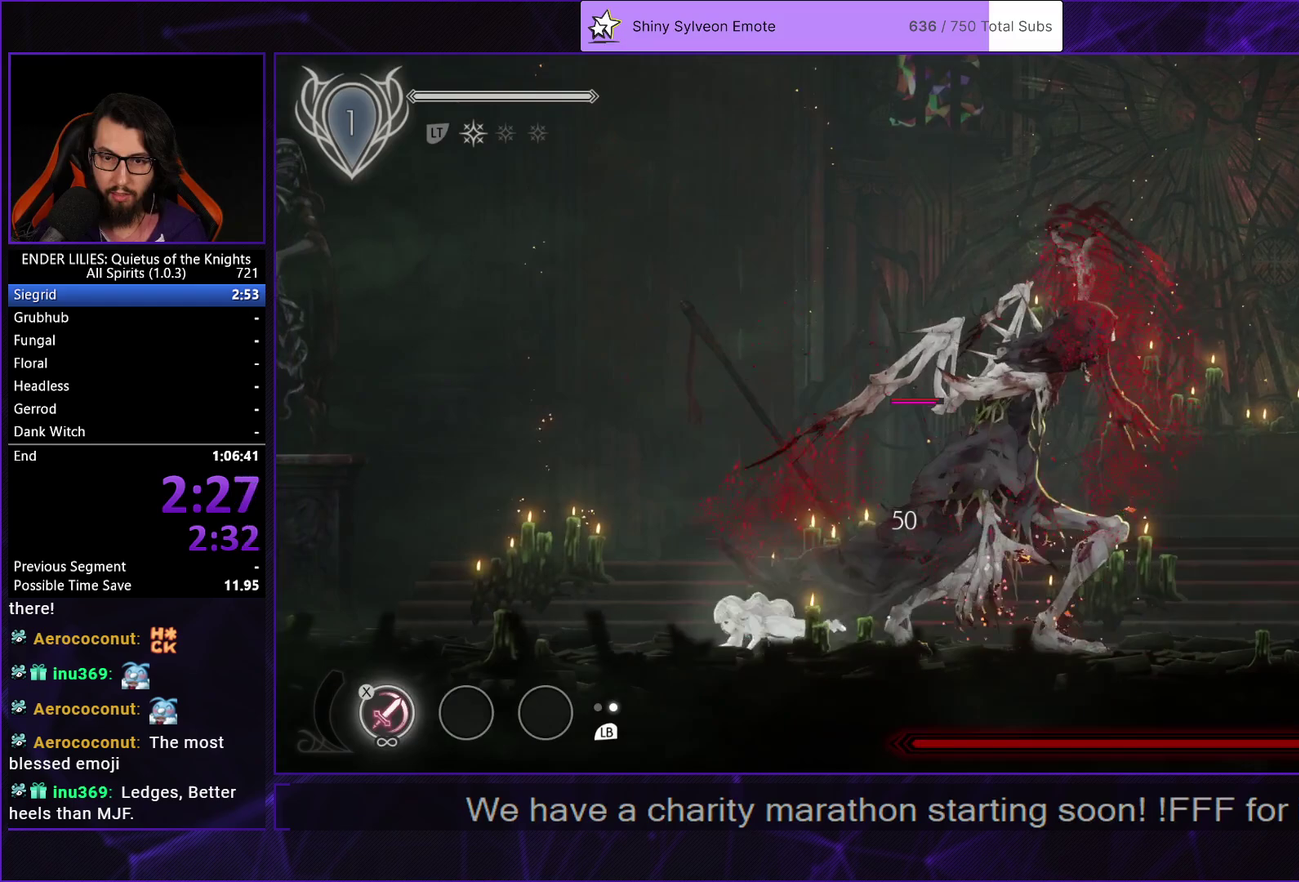
{"buttons": ["DPAD_RIGHT"], "left_stick": "center", "right_stick": "center", "events": [[67, "X", "up"], [117, "X", "down"], [150, "DPAD_RIGHT", "up"], [200, "X", "up"], [250, "X", "down"], [317, "X", "up"], [367, "X", "down"], [433, "DPAD_RIGHT", "down"], [450, "X", "up"]]}